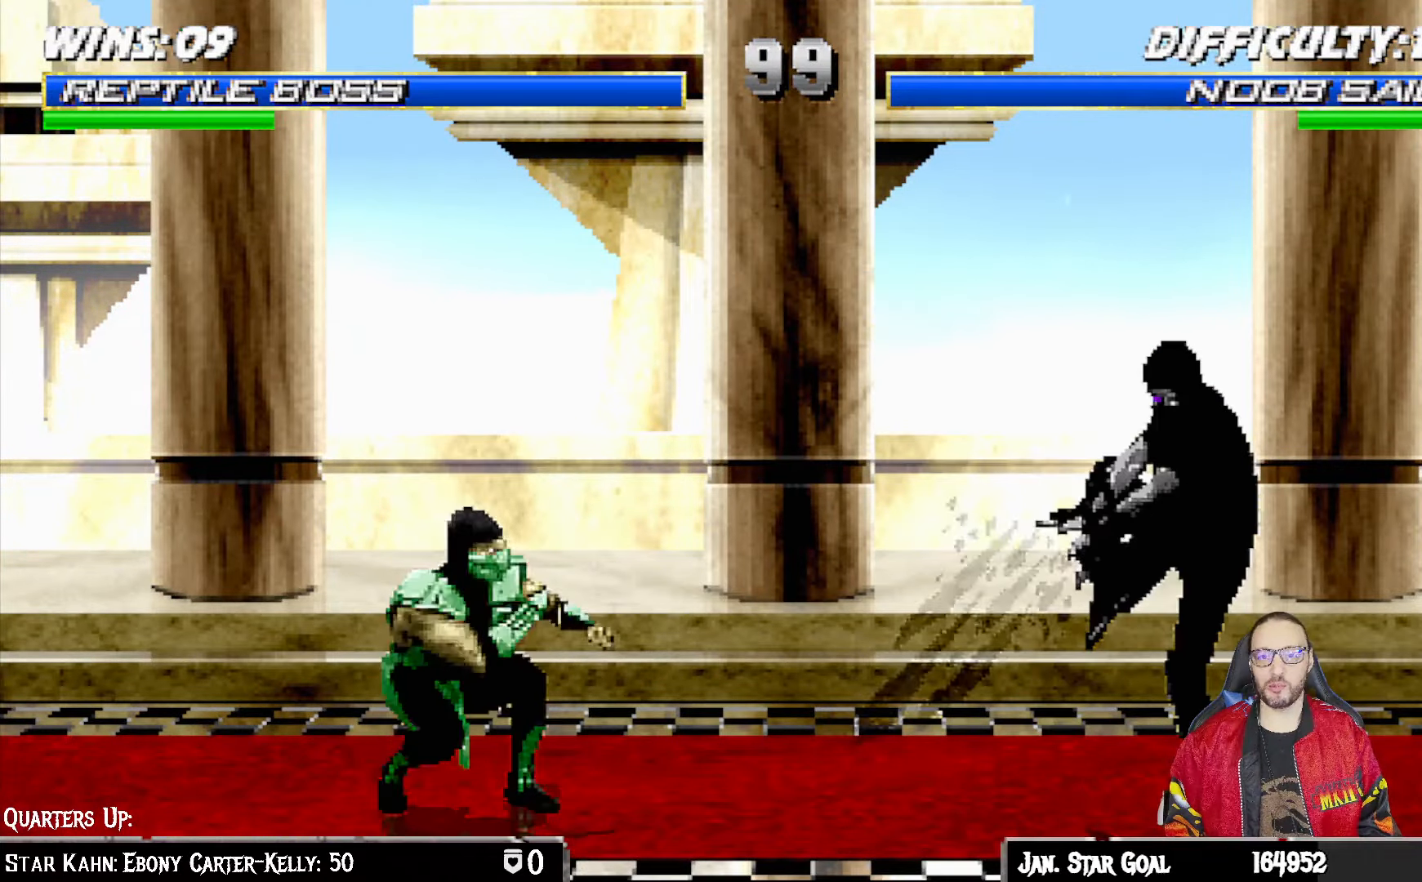
Gameplay with a controller (PlayStation layout); each line is a JSON object with the inputs held at the frame after it. "events" lists button and stick changes between this image and that frame as [ms after this image, input, new state], when the widget could be followed in between.
{"buttons": ["L1", "DPAD_UP", "DPAD_LEFT"], "left_stick": "center", "right_stick": "center", "events": [[383, "DPAD_DOWN", "up"], [383, "DPAD_LEFT", "up"], [400, "L1", "up"], [467, "R1", "up"], [483, "DPAD_LEFT", "down"], [483, "L1", "down"], [500, "DPAD_UP", "down"]]}
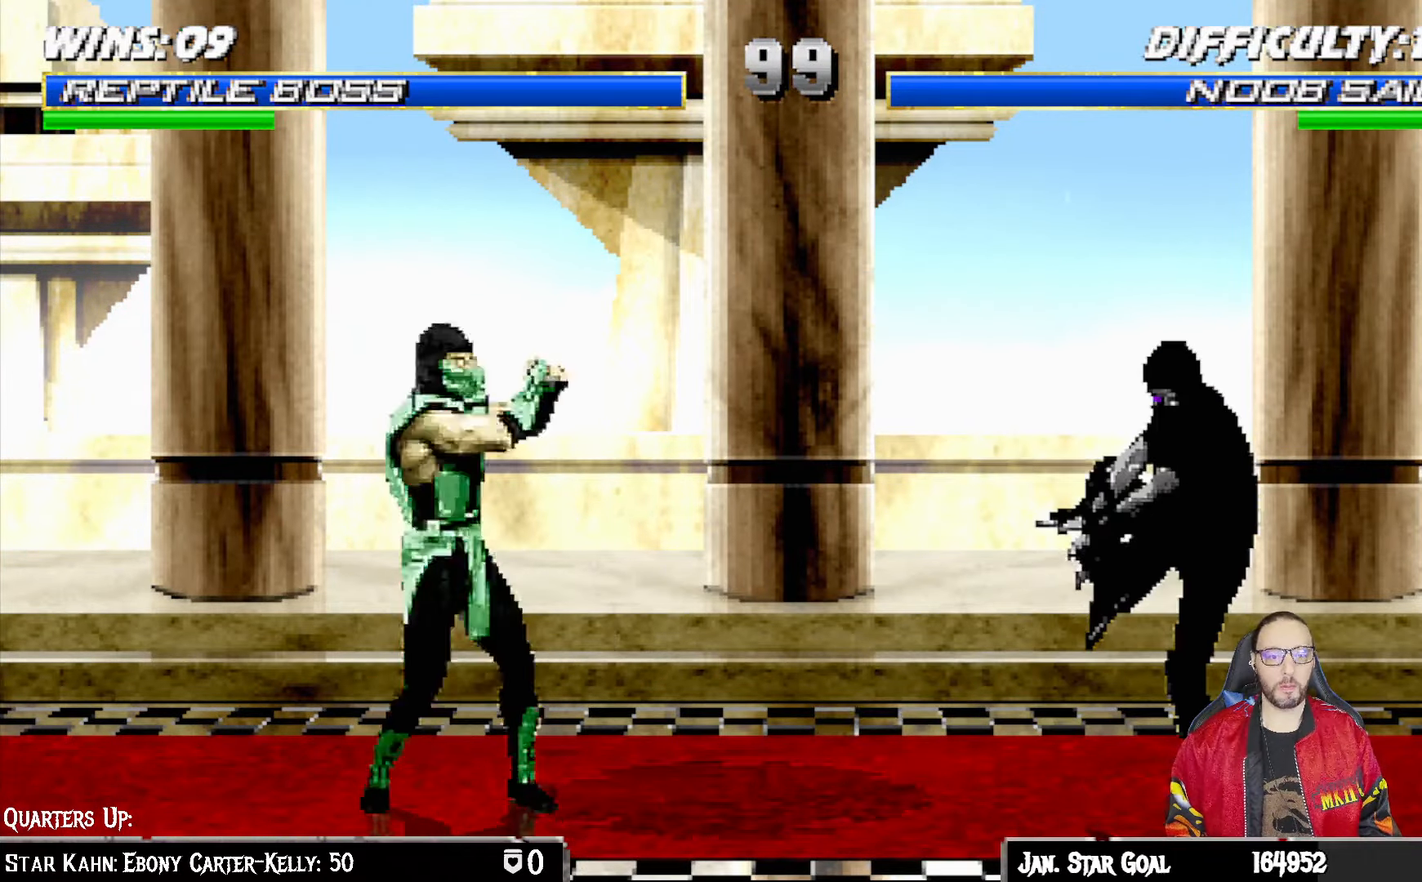
{"buttons": [], "left_stick": "center", "right_stick": "center", "events": [[217, "TRIANGLE", "down"], [233, "DPAD_LEFT", "up"], [233, "DPAD_UP", "up"], [283, "L1", "up"], [367, "DPAD_RIGHT", "down"], [367, "TRIANGLE", "up"], [467, "DPAD_RIGHT", "up"]]}
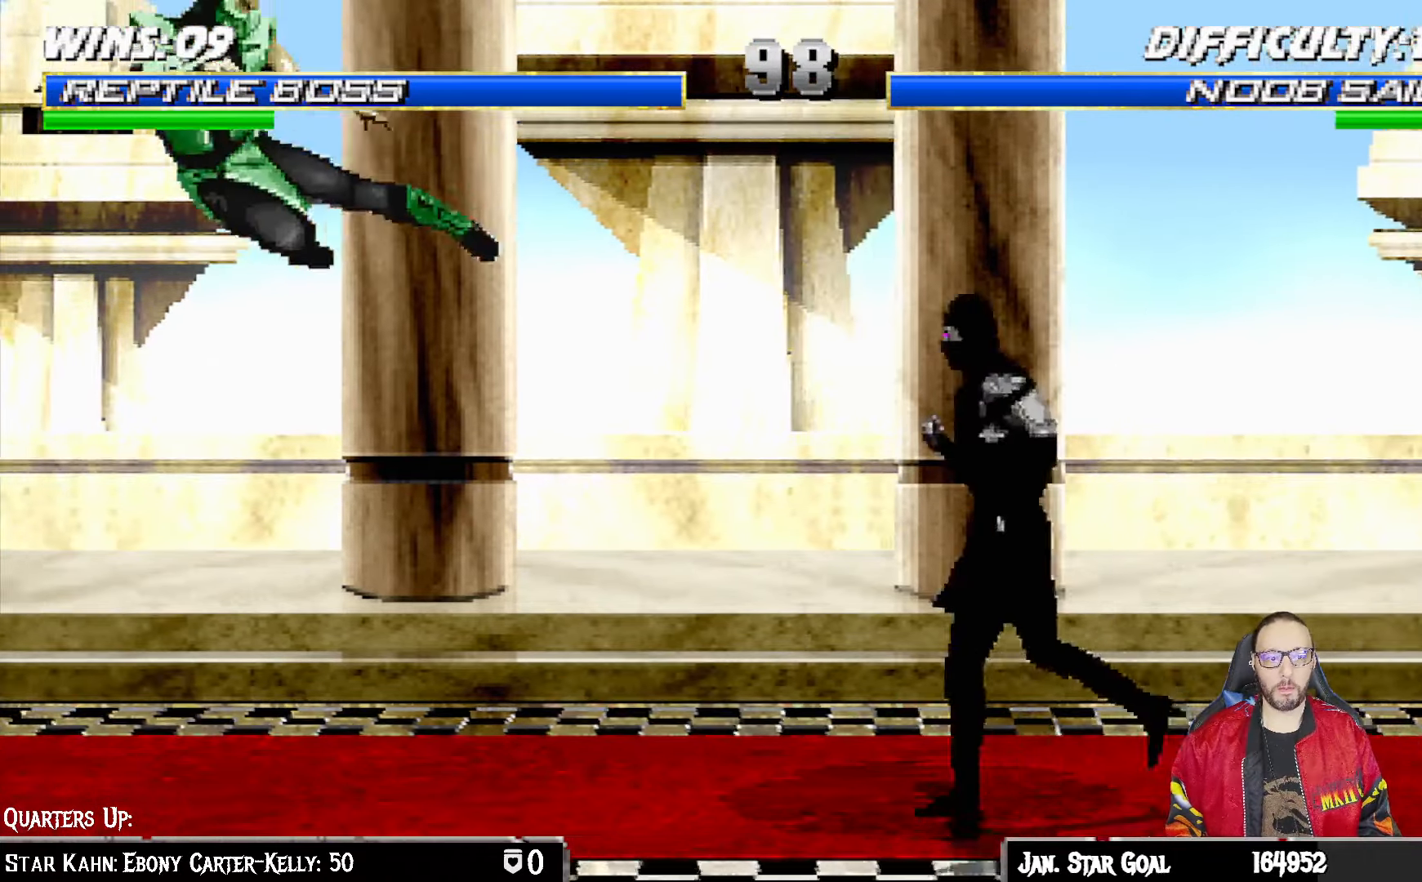
{"buttons": ["R1"], "left_stick": "center", "right_stick": "center", "events": [[67, "DPAD_RIGHT", "down"], [117, "DPAD_RIGHT", "up"], [167, "DPAD_RIGHT", "down"], [167, "SQUARE", "down"], [183, "CROSS", "down"], [317, "DPAD_RIGHT", "up"], [367, "CROSS", "up"], [383, "SQUARE", "up"], [467, "R1", "down"]]}
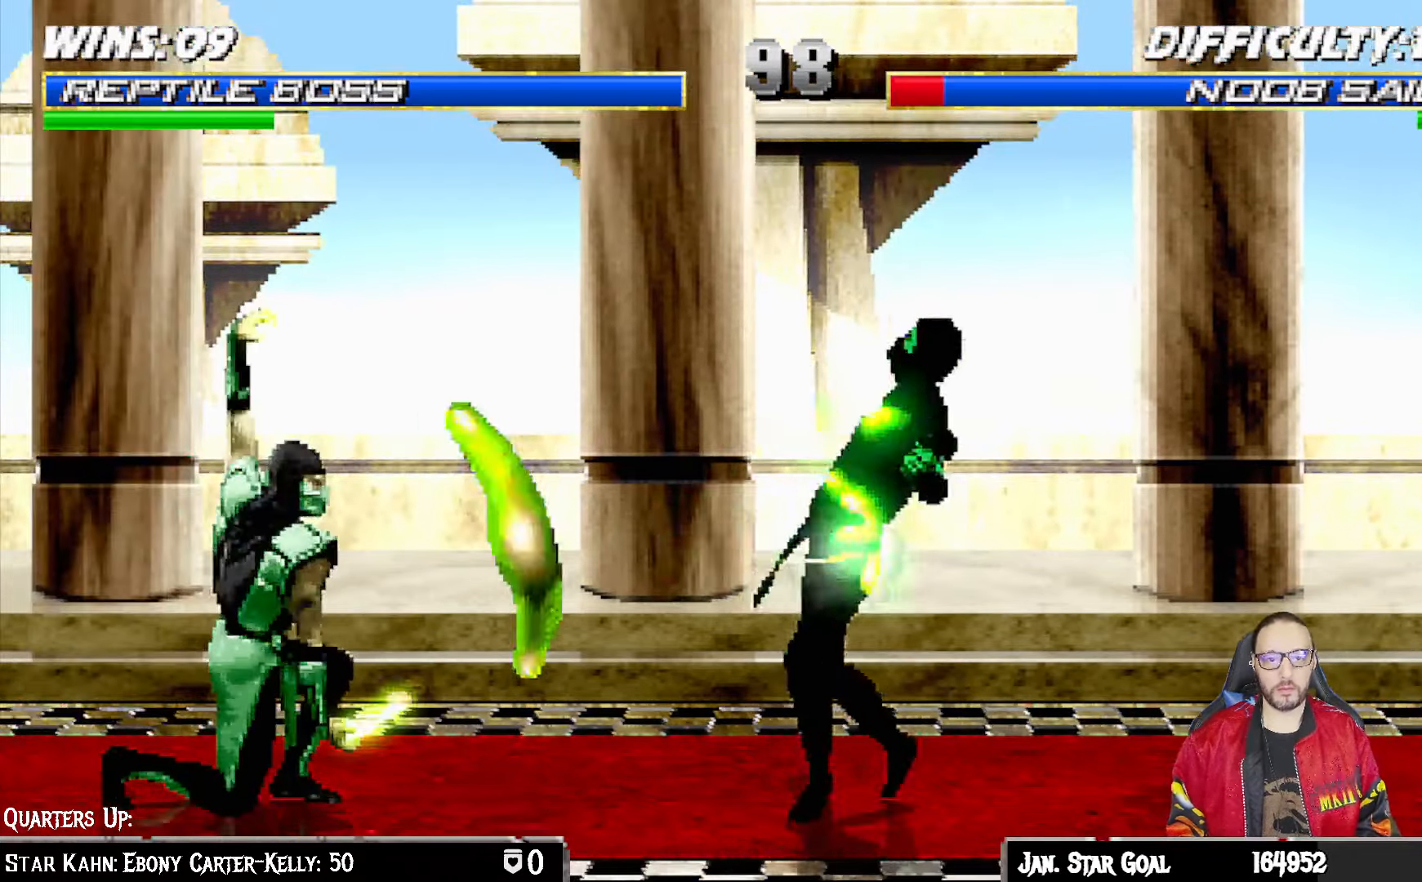
{"buttons": ["DPAD_LEFT"], "left_stick": "center", "right_stick": "center", "events": [[83, "DPAD_LEFT", "down"], [150, "R1", "up"], [167, "DPAD_LEFT", "up"], [250, "DPAD_LEFT", "down"], [333, "DPAD_LEFT", "up"], [383, "DPAD_LEFT", "down"]]}
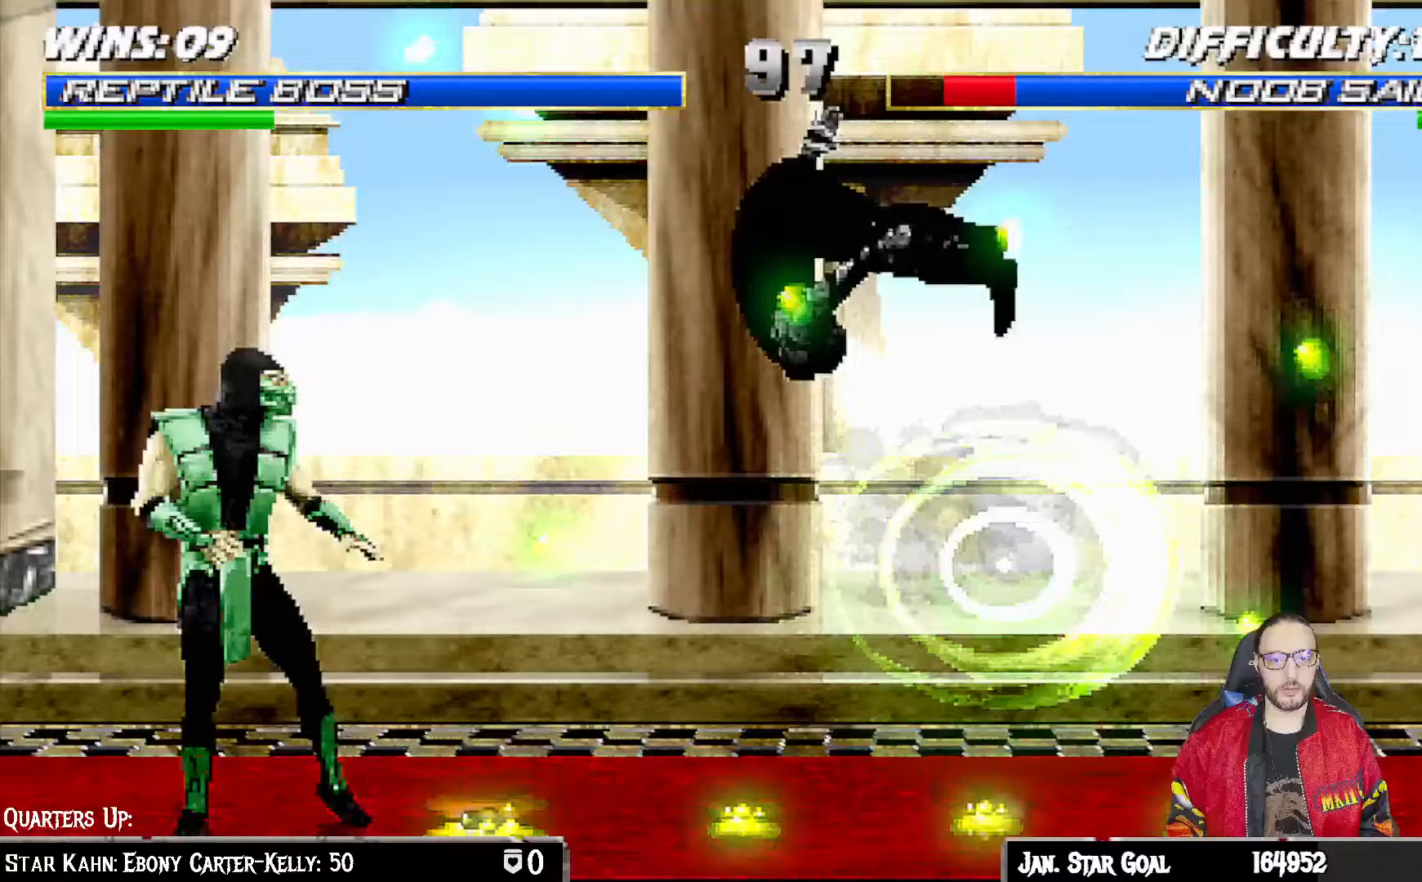
{"buttons": [], "left_stick": "center", "right_stick": "center", "events": [[167, "DPAD_LEFT", "up"], [183, "SQUARE", "down"], [267, "DPAD_RIGHT", "down"], [267, "SQUARE", "up"], [317, "L1", "down"], [400, "DPAD_RIGHT", "up"], [400, "L1", "up"]]}
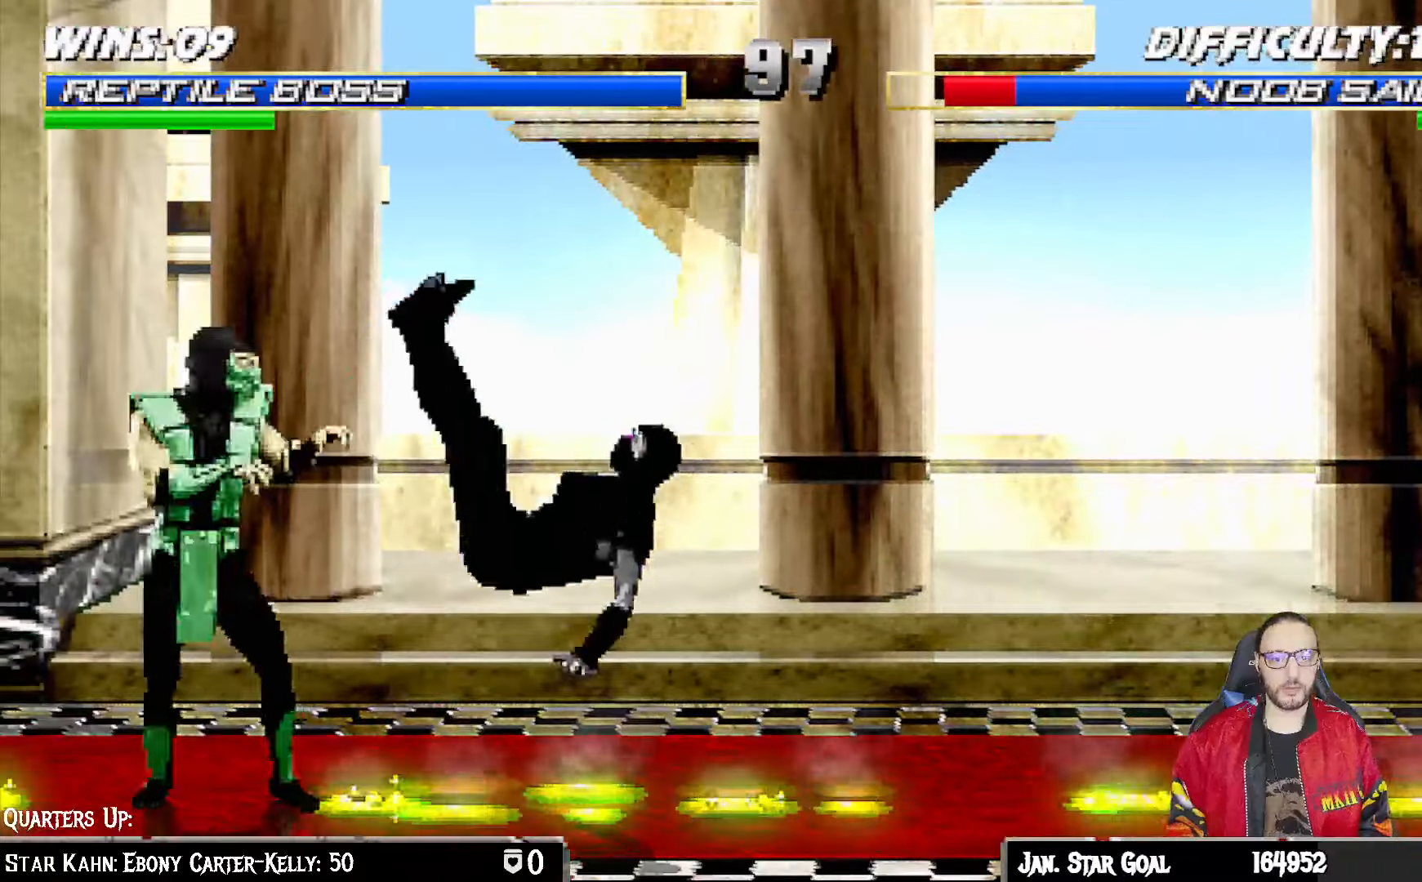
{"buttons": ["L1", "DPAD_DOWN"], "left_stick": "center", "right_stick": "center", "events": [[17, "DPAD_RIGHT", "down"], [33, "L1", "down"], [183, "DPAD_RIGHT", "up"], [250, "DPAD_RIGHT", "down"], [250, "DPAD_UP", "down"], [433, "DPAD_UP", "up"], [450, "DPAD_RIGHT", "up"], [483, "DPAD_DOWN", "down"]]}
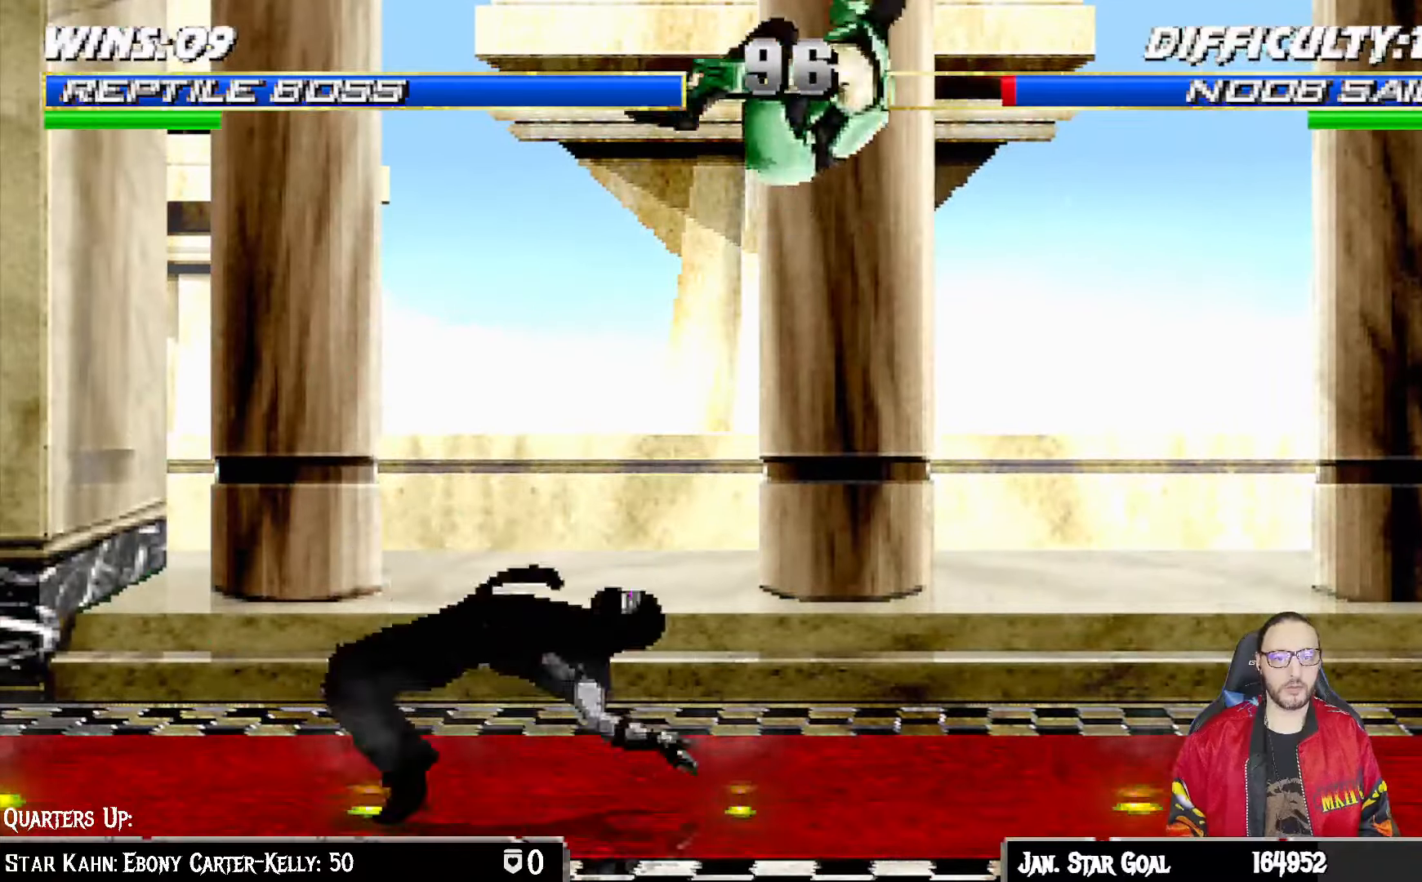
{"buttons": ["R1", "DPAD_DOWN", "DPAD_RIGHT"], "left_stick": "center", "right_stick": "center", "events": [[83, "DPAD_RIGHT", "down"], [100, "TRIANGLE", "down"], [117, "DPAD_DOWN", "up"], [150, "DPAD_RIGHT", "up"], [183, "L1", "up"], [217, "TRIANGLE", "up"], [367, "DPAD_DOWN", "down"], [383, "DPAD_RIGHT", "down"], [467, "R1", "down"]]}
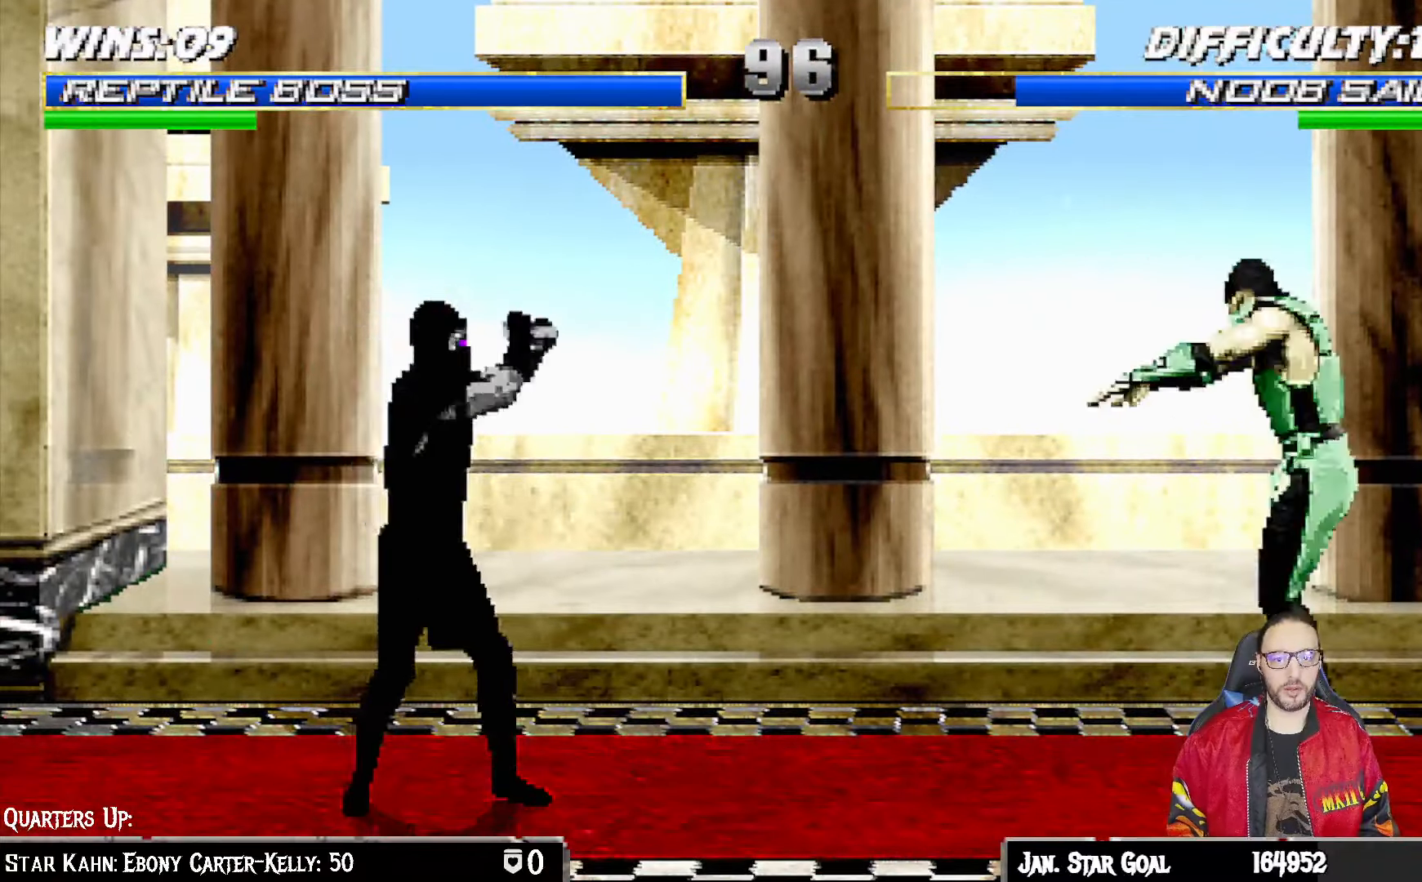
{"buttons": ["R1", "DPAD_DOWN", "DPAD_RIGHT"], "left_stick": "center", "right_stick": "center", "events": []}
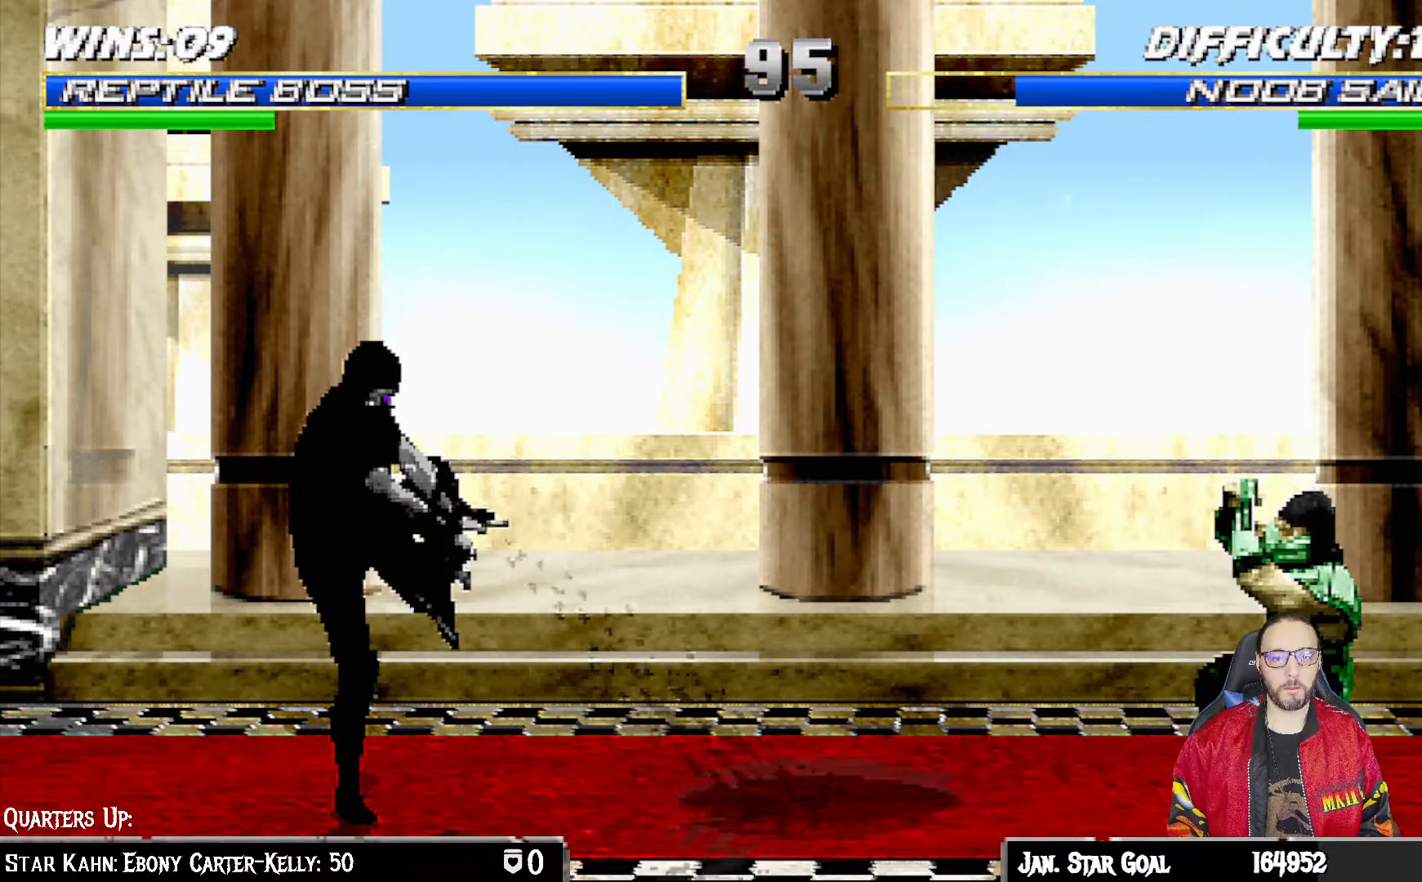
{"buttons": ["TRIANGLE", "L1"], "left_stick": "center", "right_stick": "center", "events": [[167, "DPAD_RIGHT", "up"], [183, "DPAD_DOWN", "up"], [217, "R1", "up"], [283, "L1", "down"], [300, "DPAD_RIGHT", "down"], [300, "DPAD_UP", "down"], [500, "DPAD_RIGHT", "up"], [500, "DPAD_UP", "up"], [500, "TRIANGLE", "down"]]}
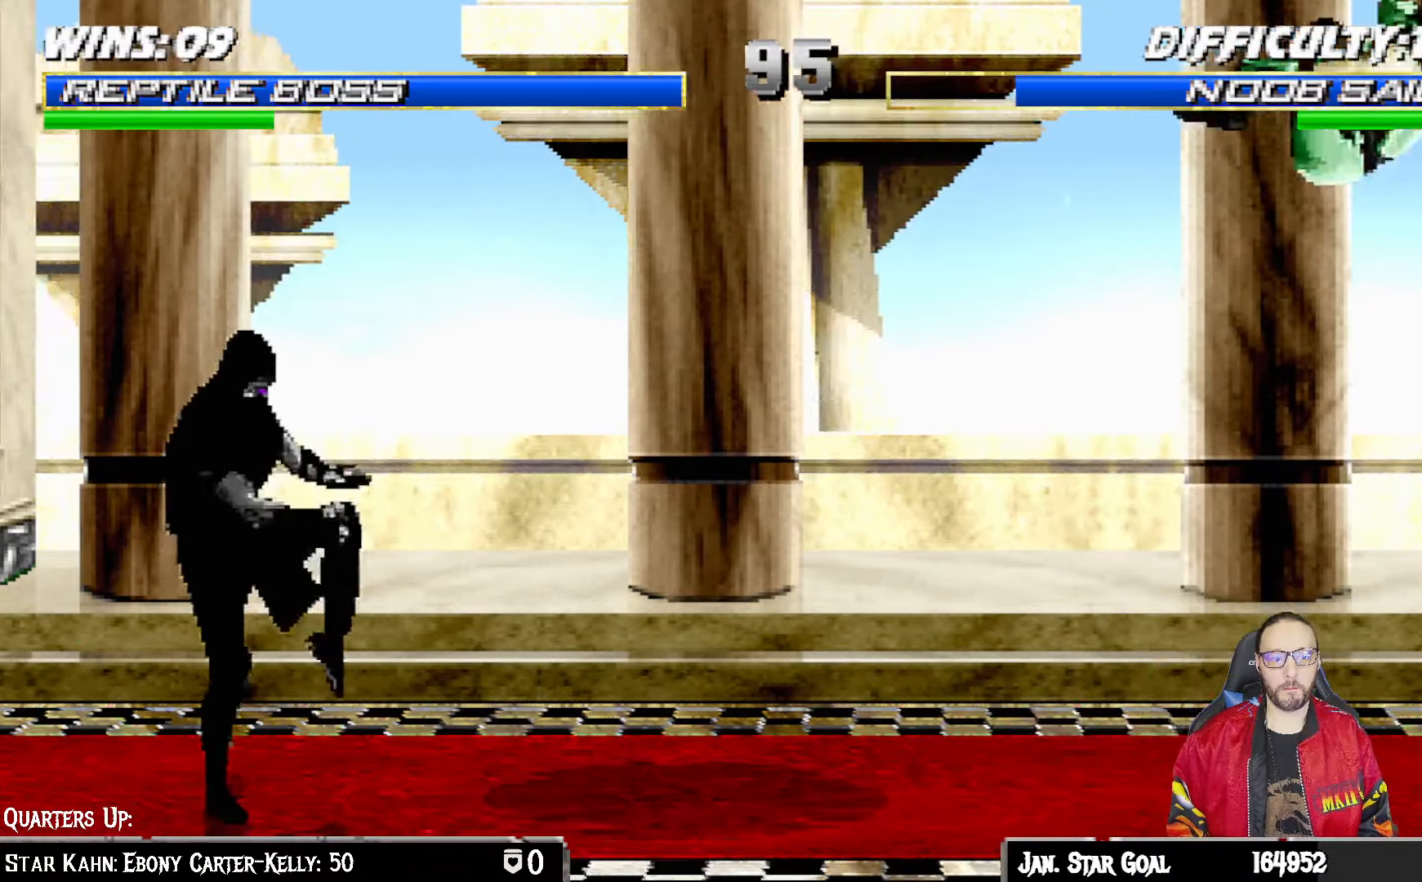
{"buttons": ["CROSS", "SQUARE", "DPAD_LEFT"], "left_stick": "center", "right_stick": "center", "events": [[50, "L1", "up"], [133, "DPAD_LEFT", "down"], [133, "TRIANGLE", "up"], [217, "DPAD_LEFT", "up"], [317, "DPAD_LEFT", "down"], [400, "DPAD_LEFT", "up"], [433, "DPAD_LEFT", "down"], [483, "CROSS", "down"], [483, "SQUARE", "down"]]}
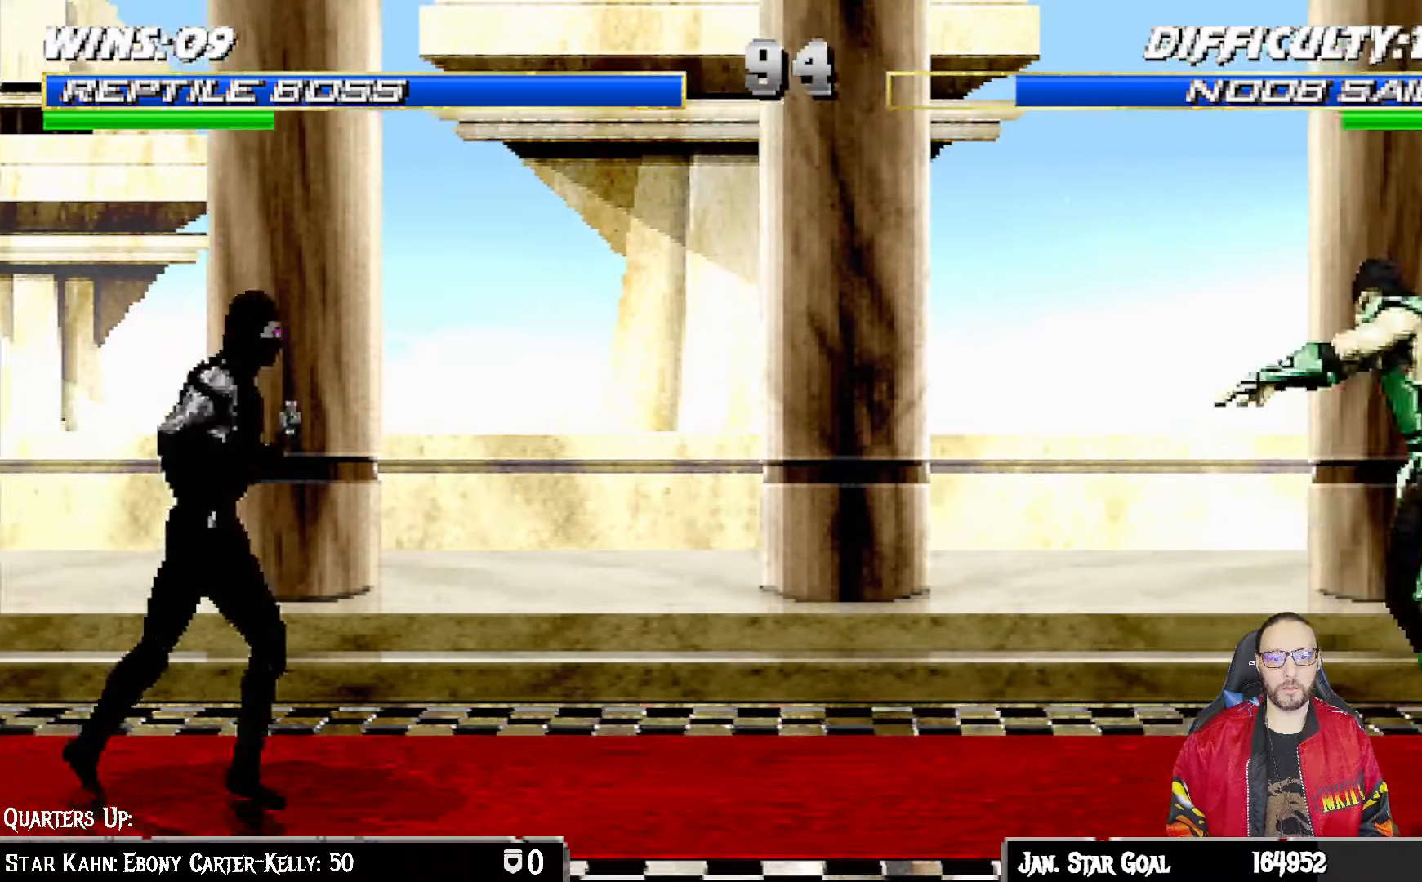
{"buttons": ["DPAD_RIGHT"], "left_stick": "center", "right_stick": "center", "events": [[83, "DPAD_LEFT", "up"], [167, "CROSS", "up"], [167, "SQUARE", "up"], [233, "DPAD_RIGHT", "down"], [367, "DPAD_RIGHT", "up"], [433, "DPAD_RIGHT", "down"]]}
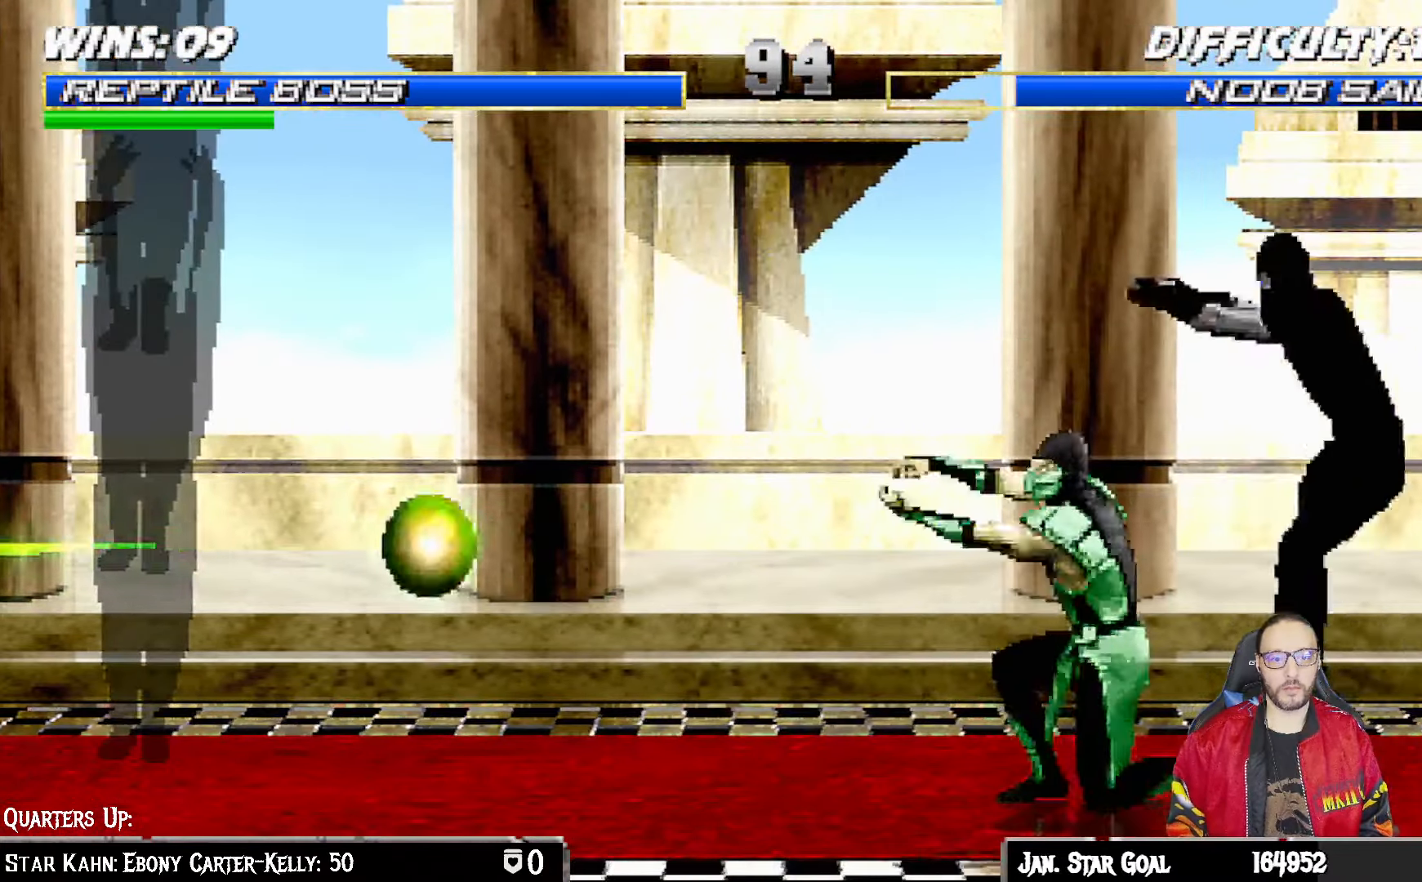
{"buttons": ["R1", "DPAD_DOWN"], "left_stick": "center", "right_stick": "center", "events": [[33, "DPAD_RIGHT", "up"], [83, "DPAD_RIGHT", "down"], [83, "R1", "down"], [133, "DPAD_DOWN", "down"], [183, "DPAD_RIGHT", "up"], [233, "DPAD_LEFT", "down"], [317, "L1", "down"], [483, "DPAD_LEFT", "up"], [500, "L1", "up"]]}
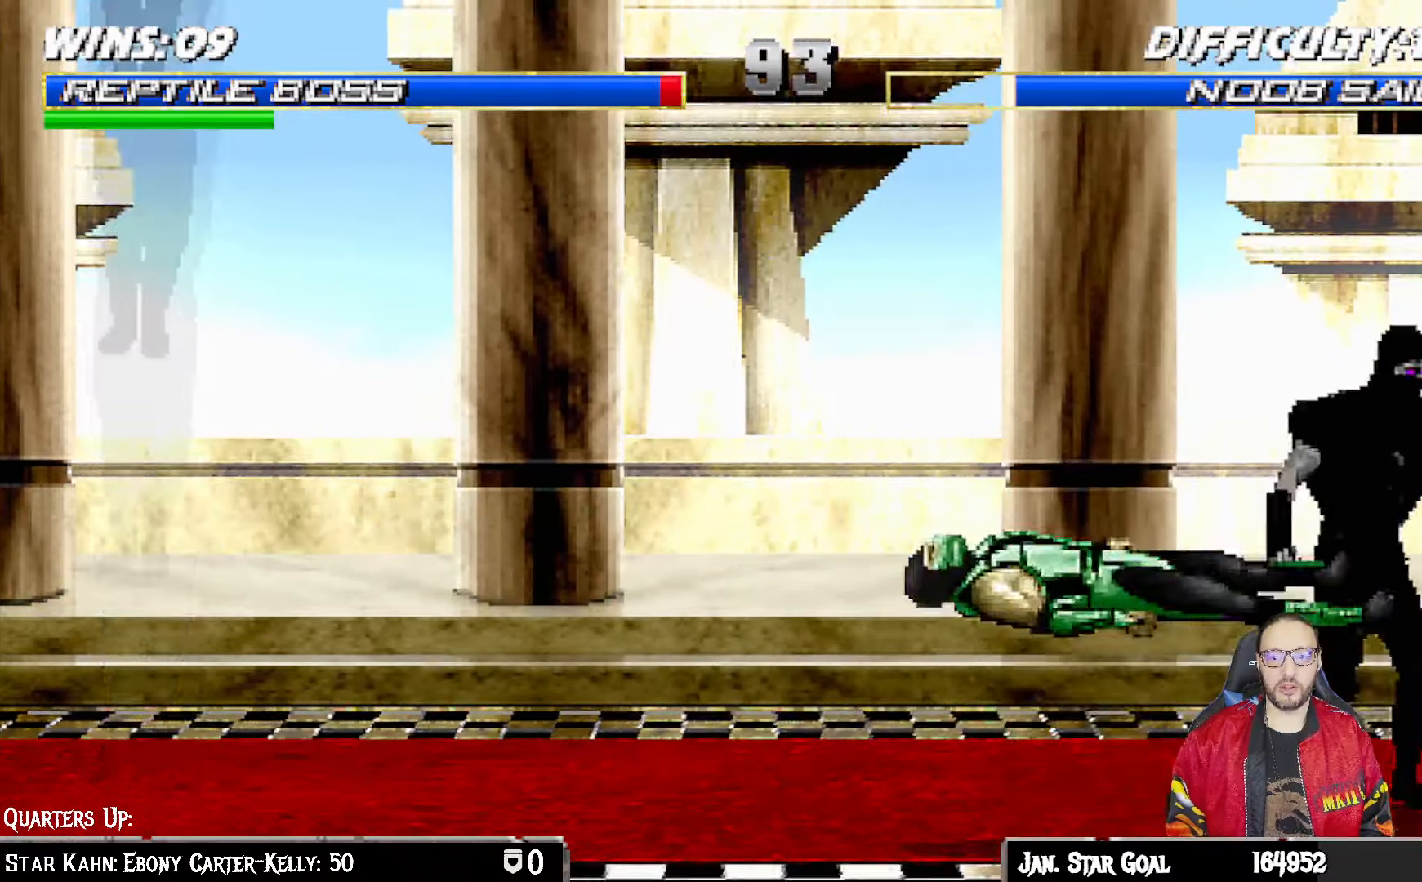
{"buttons": ["L1", "R1", "DPAD_DOWN", "DPAD_LEFT"], "left_stick": "center", "right_stick": "center", "events": [[33, "DPAD_RIGHT", "down"], [50, "DPAD_DOWN", "up"], [83, "DPAD_DOWN", "down"], [83, "R1", "up"], [167, "DPAD_RIGHT", "up"], [200, "DPAD_LEFT", "down"], [350, "L1", "down"], [450, "R1", "down"]]}
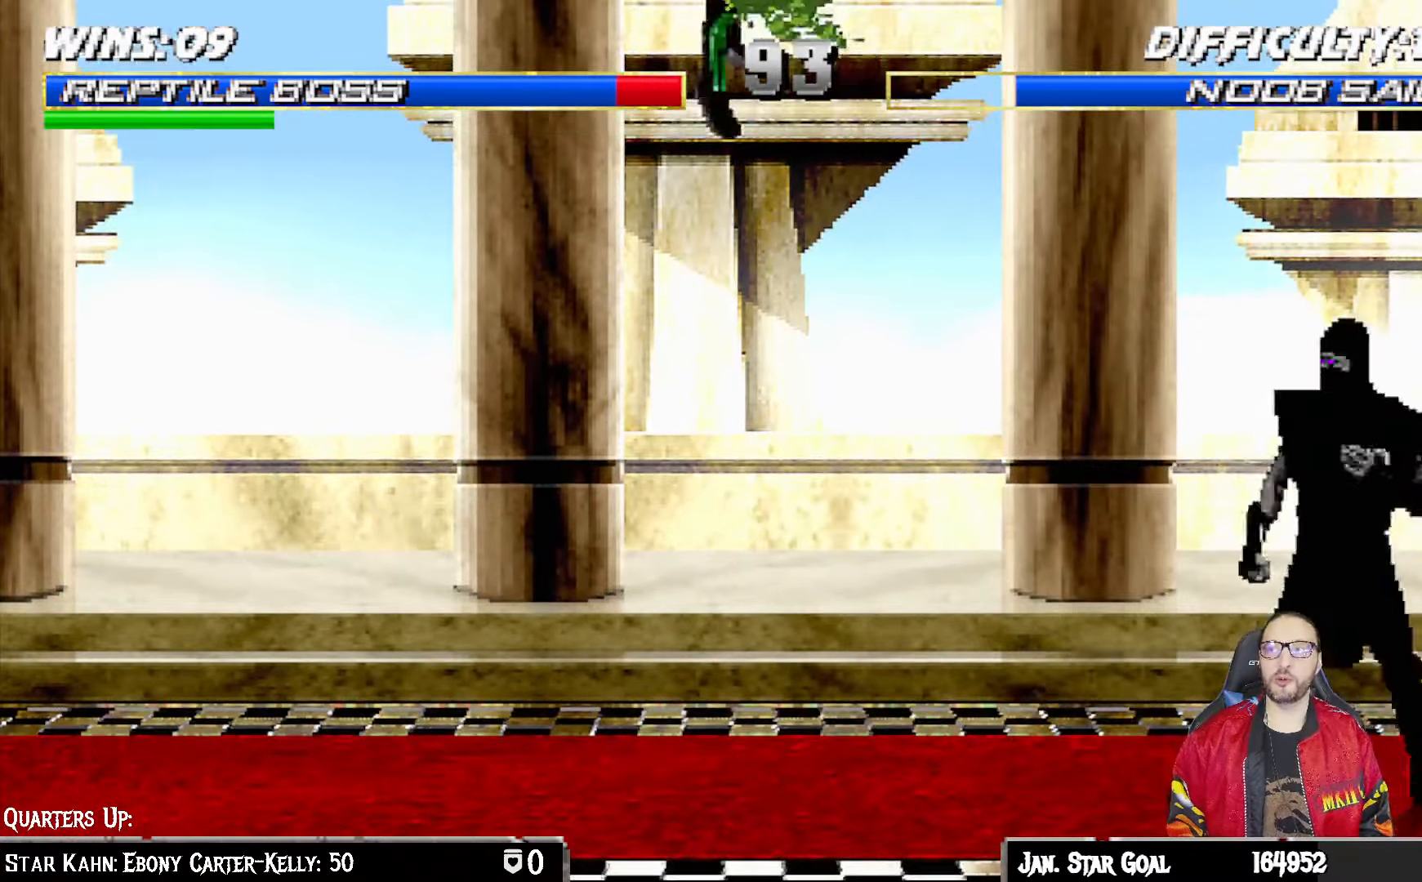
{"buttons": ["L1", "R1", "DPAD_DOWN", "DPAD_LEFT"], "left_stick": "center", "right_stick": "center", "events": [[67, "L1", "up"], [83, "DPAD_DOWN", "up"], [83, "DPAD_LEFT", "up"], [117, "R1", "up"], [150, "DPAD_DOWN", "down"], [150, "DPAD_LEFT", "down"], [167, "L1", "down"], [250, "R1", "down"]]}
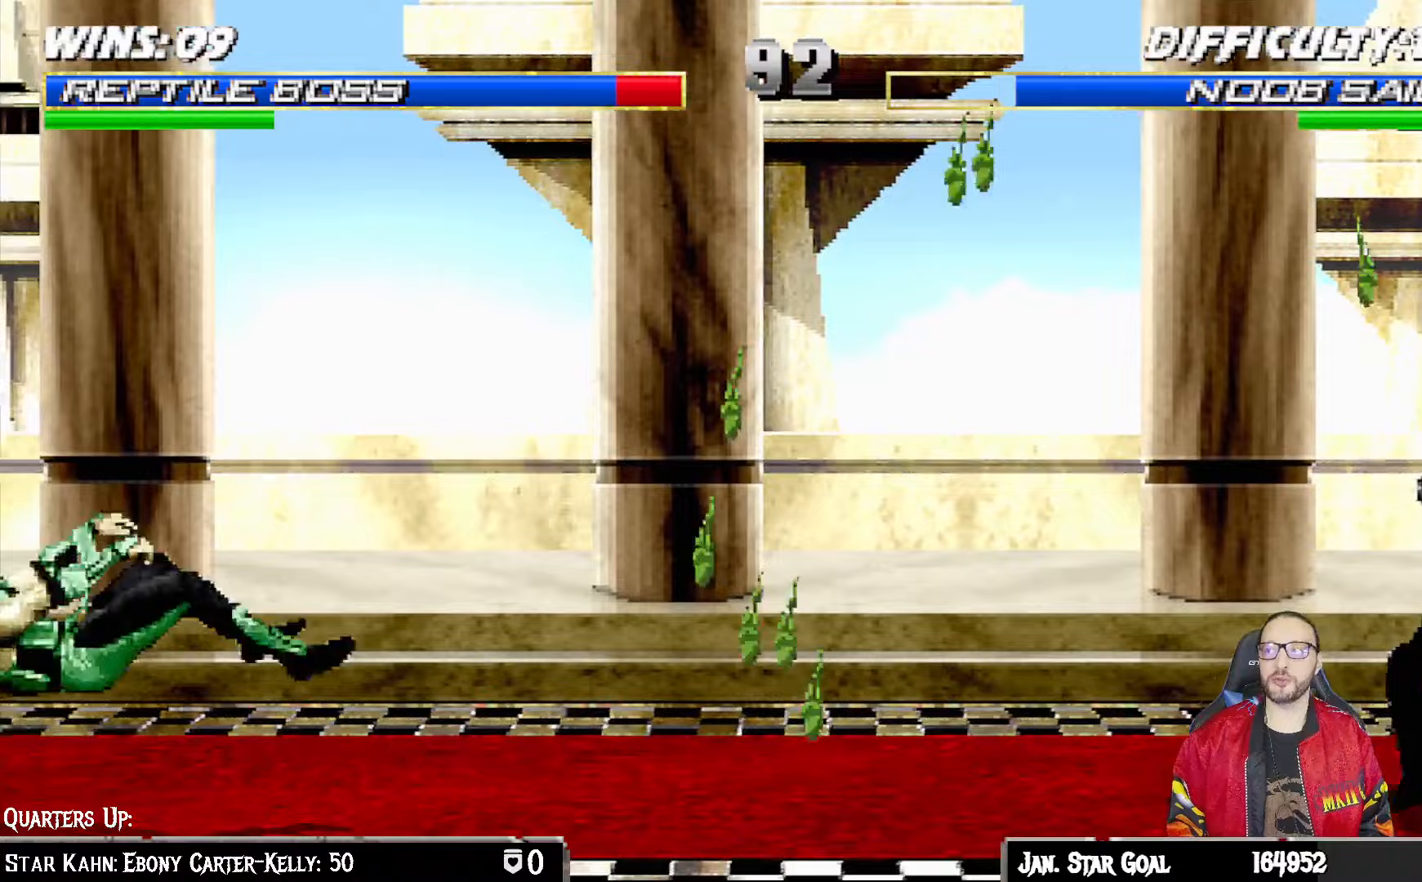
{"buttons": ["R1"], "left_stick": "center", "right_stick": "center", "events": [[167, "DPAD_LEFT", "up"], [200, "DPAD_DOWN", "up"], [233, "L1", "up"]]}
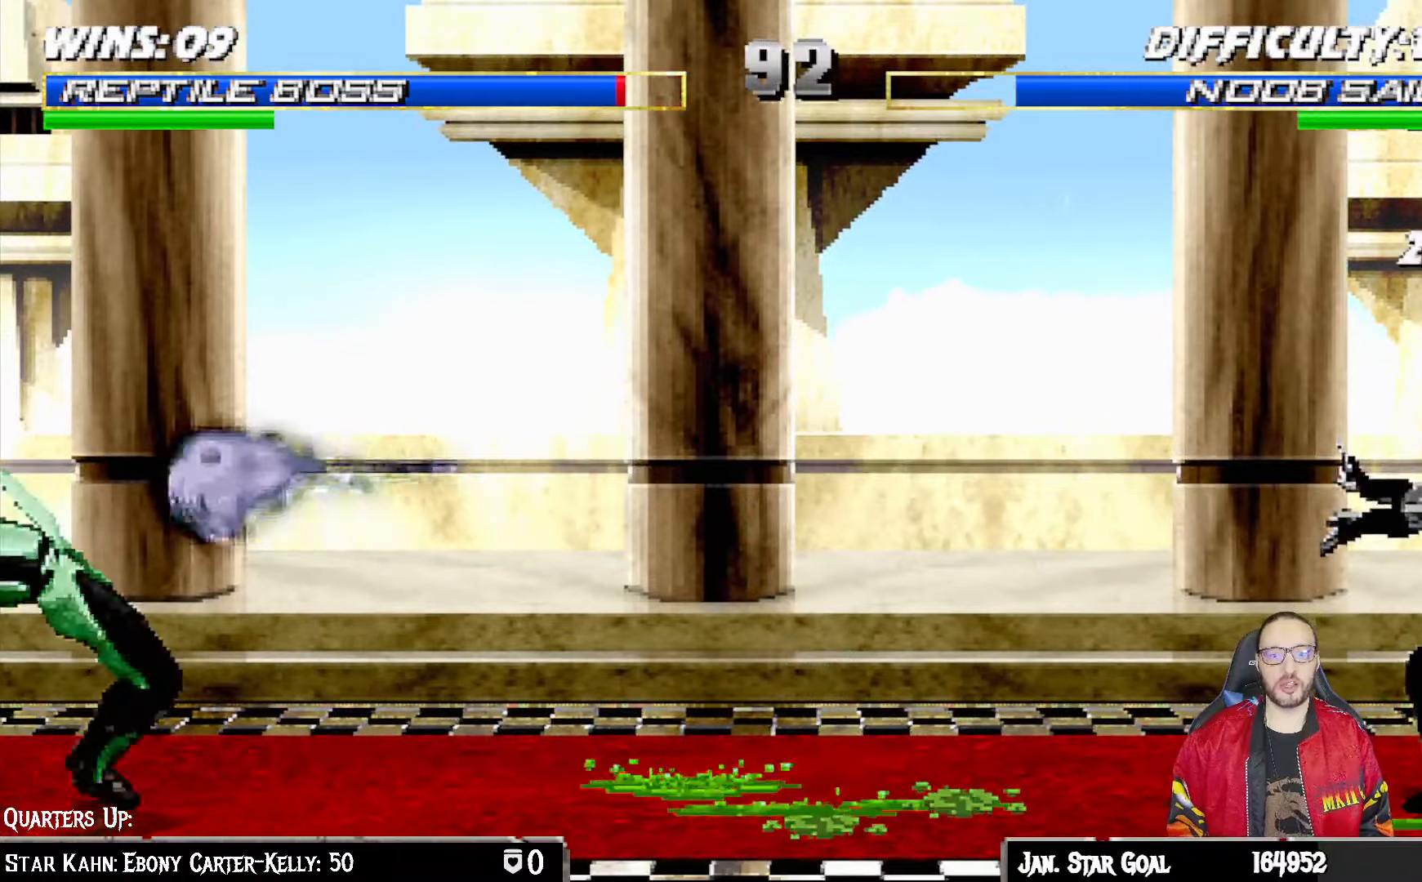
{"buttons": ["L1", "DPAD_RIGHT"], "left_stick": "center", "right_stick": "center"}
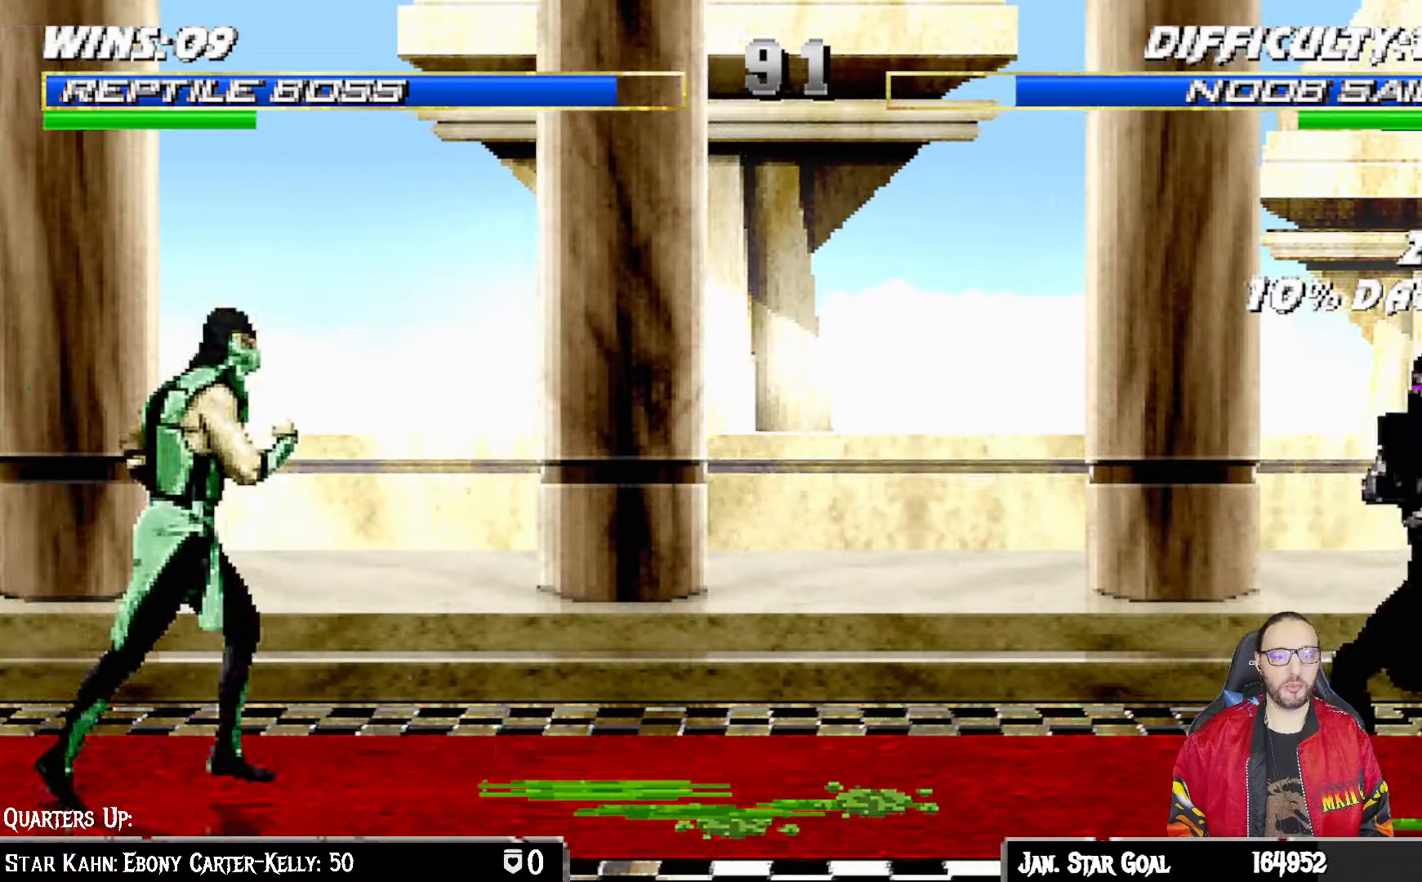
{"buttons": ["L1"], "left_stick": "center", "right_stick": "center", "events": [[167, "DPAD_UP", "down"], [467, "DPAD_UP", "up"], [483, "DPAD_RIGHT", "up"]]}
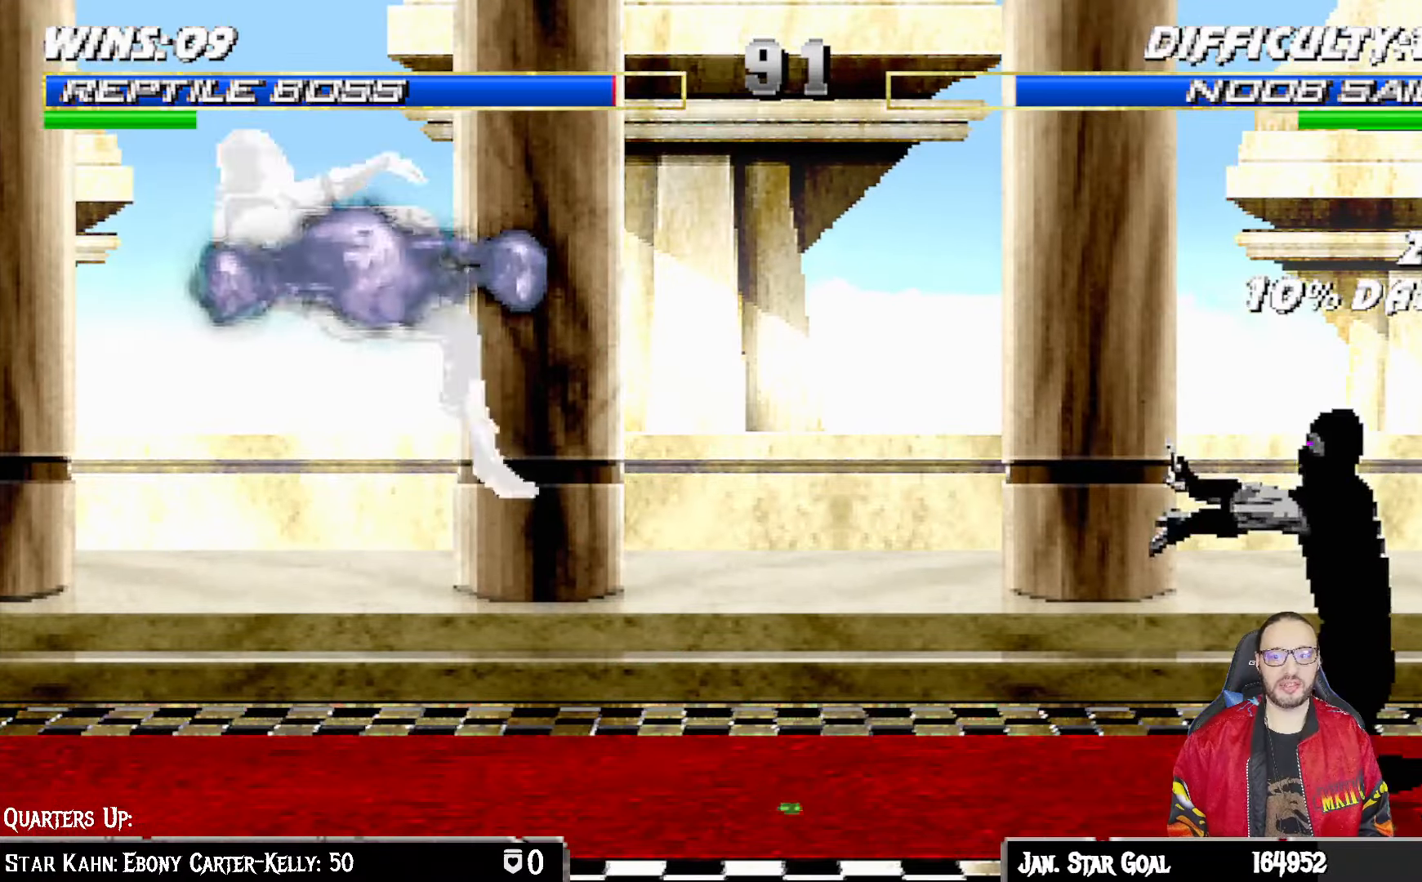
{"buttons": [], "left_stick": "center", "right_stick": "center", "events": [[33, "L1", "up"], [100, "DPAD_DOWN", "down"], [167, "DPAD_LEFT", "down"], [167, "L1", "down"], [200, "R1", "down"], [350, "DPAD_LEFT", "up"], [383, "DPAD_DOWN", "up"], [383, "L1", "up"], [417, "R1", "up"]]}
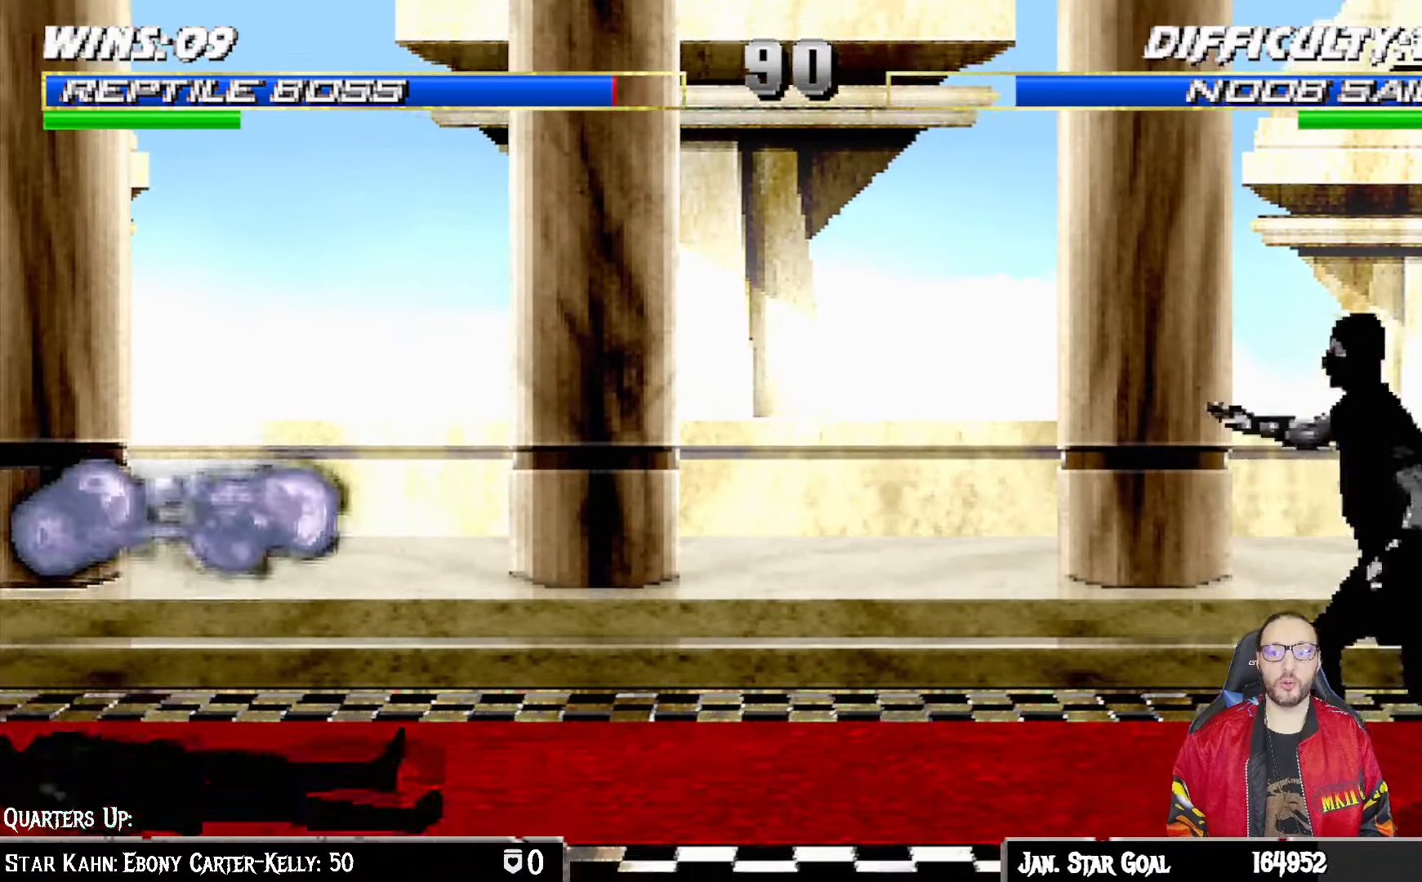
{"buttons": ["L1", "DPAD_UP", "DPAD_RIGHT"], "left_stick": "center", "right_stick": "center", "events": [[267, "DPAD_RIGHT", "down"], [283, "L1", "down"], [367, "DPAD_UP", "down"]]}
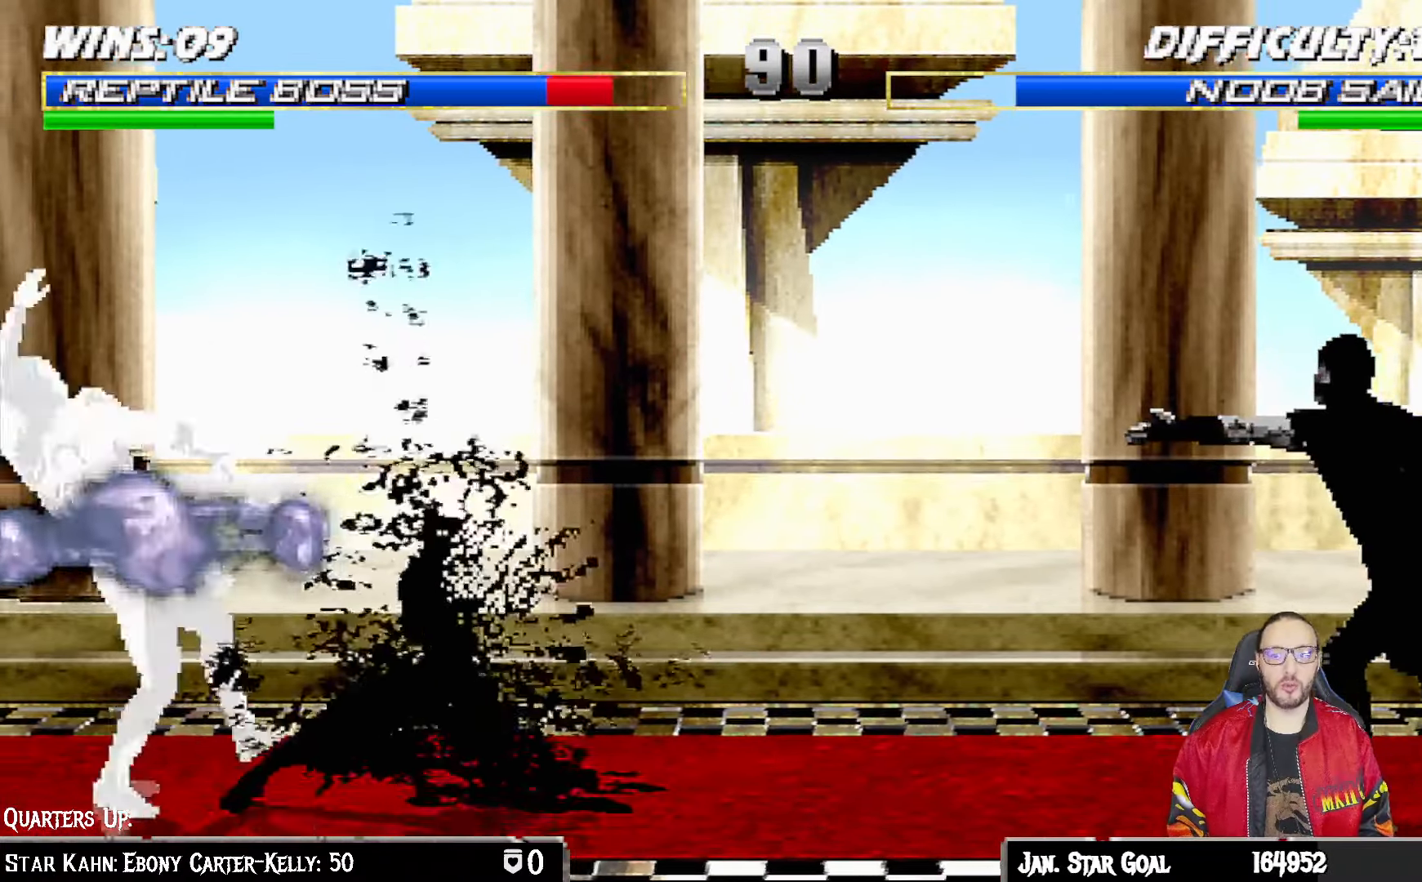
{"buttons": ["L1", "DPAD_RIGHT"], "left_stick": "center", "right_stick": "center", "events": [[67, "DPAD_RIGHT", "up"], [67, "DPAD_UP", "up"], [83, "L1", "up"], [400, "DPAD_RIGHT", "down"], [417, "L1", "down"]]}
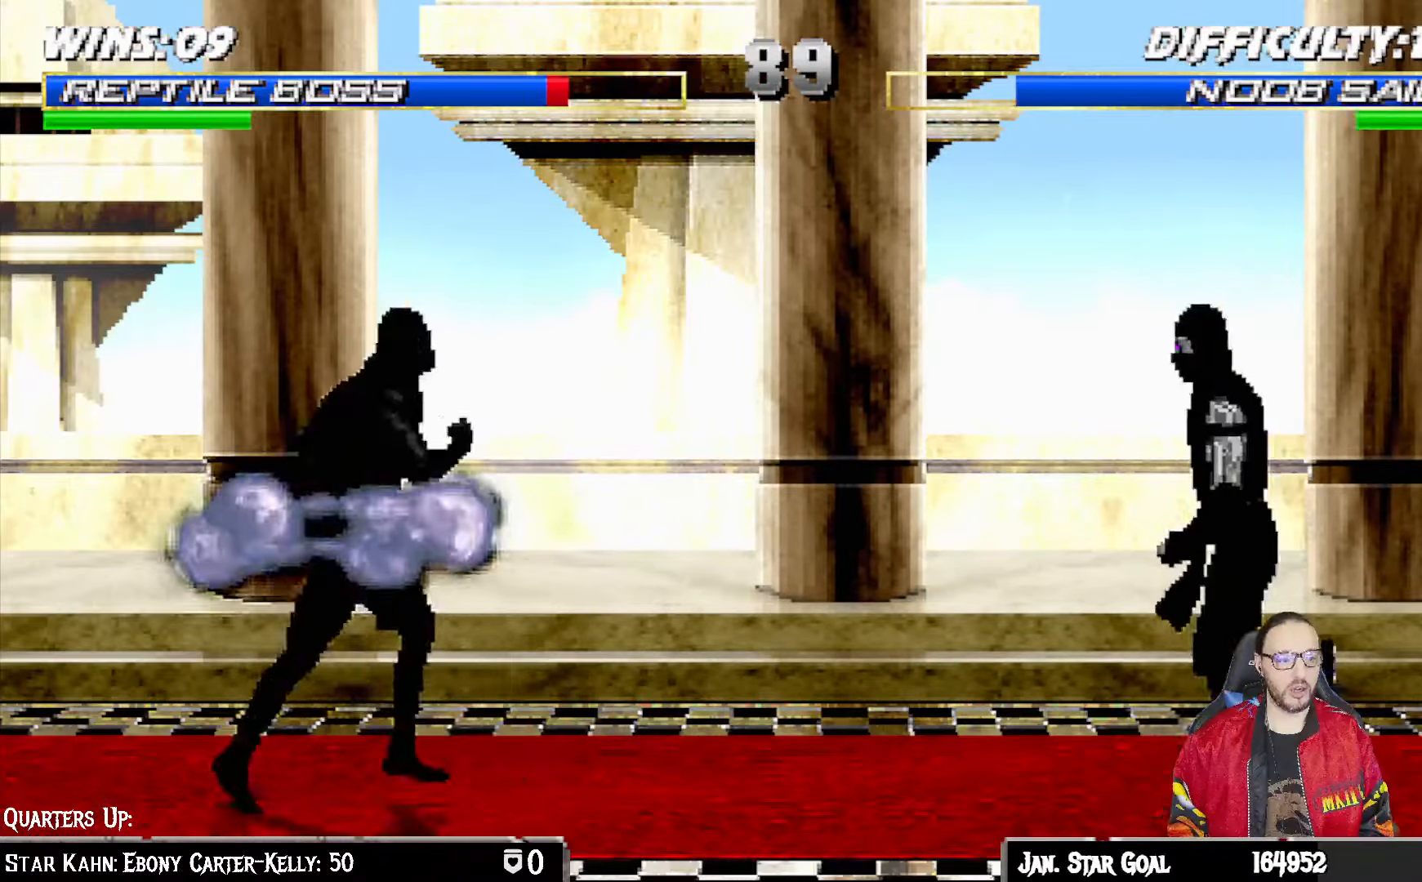
{"buttons": ["SQUARE", "L1"], "left_stick": "center", "right_stick": "center", "events": [[83, "DPAD_UP", "down"], [400, "DPAD_RIGHT", "up"], [417, "DPAD_UP", "up"], [500, "SQUARE", "down"]]}
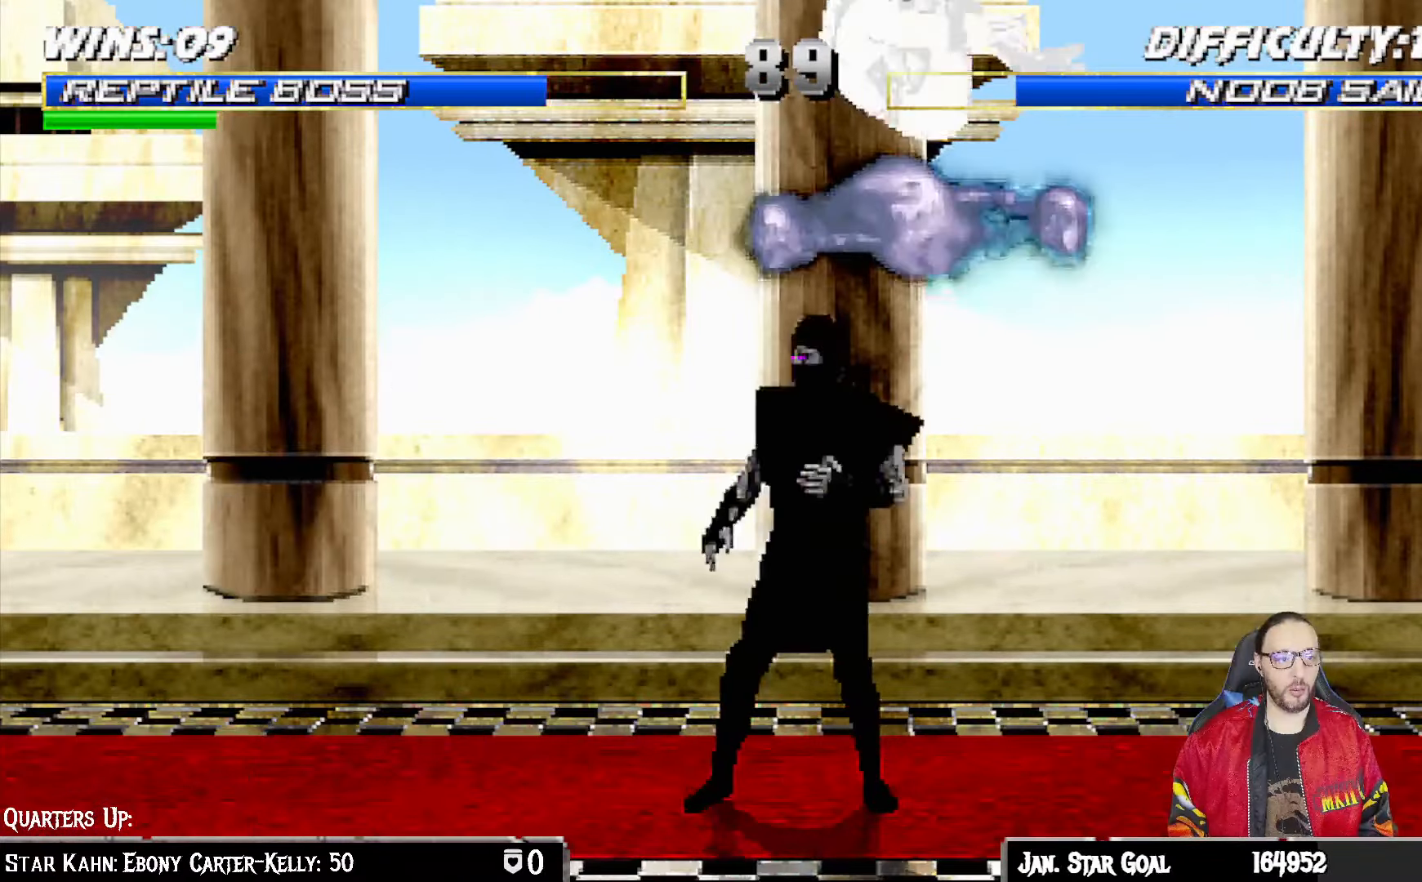
{"buttons": ["L1", "DPAD_DOWN"], "left_stick": "center", "right_stick": "center", "events": [[33, "DPAD_DOWN", "down"], [117, "SQUARE", "up"], [200, "SQUARE", "down"], [267, "SQUARE", "up"], [350, "SQUARE", "down"], [483, "SQUARE", "up"]]}
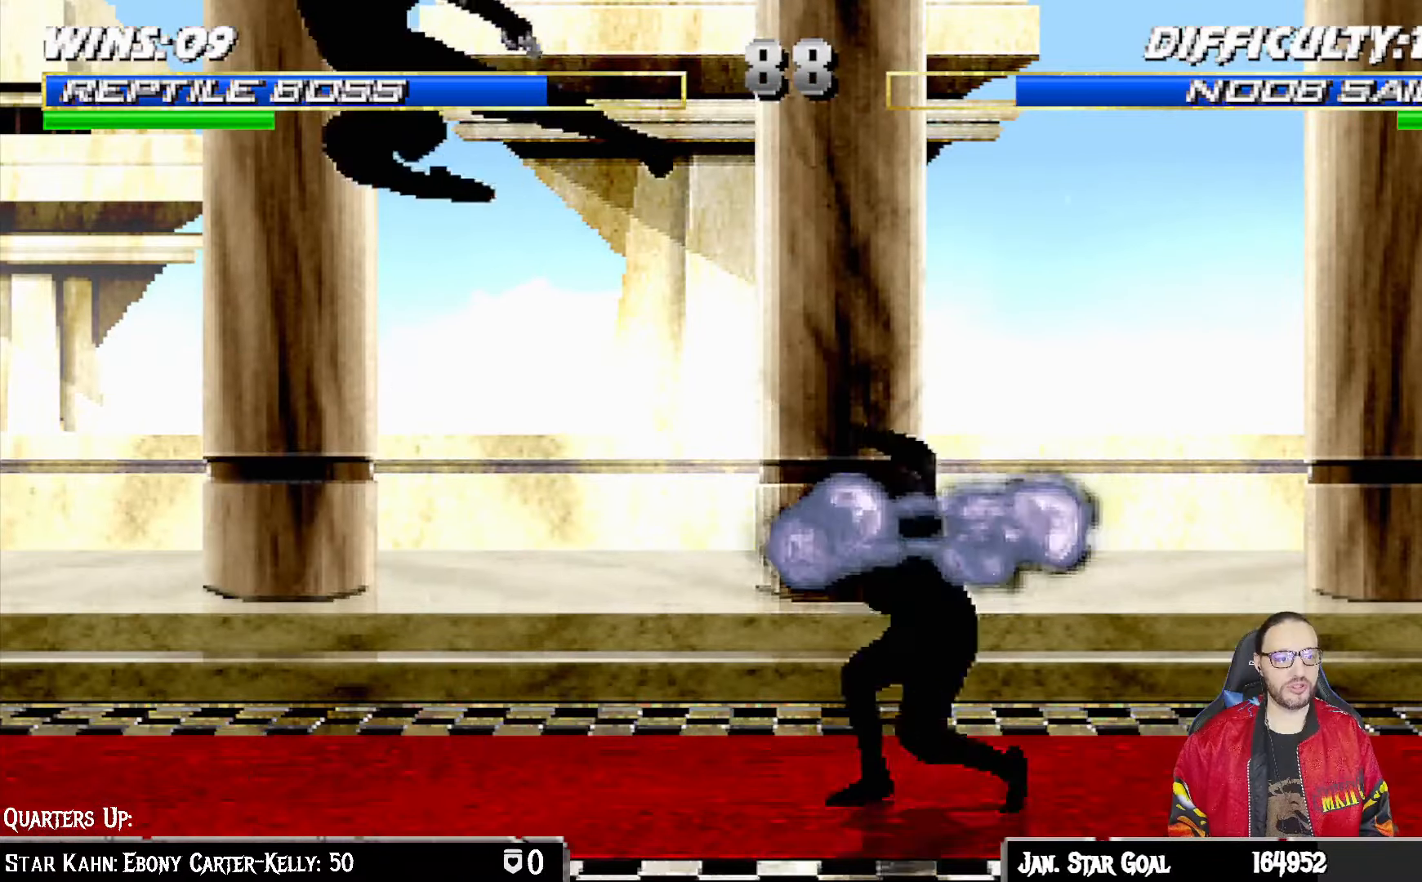
{"buttons": ["L1", "DPAD_UP", "DPAD_LEFT"], "left_stick": "center", "right_stick": "center", "events": [[33, "DPAD_DOWN", "up"], [83, "L1", "up"], [400, "DPAD_LEFT", "down"], [400, "L1", "down"], [433, "DPAD_UP", "down"]]}